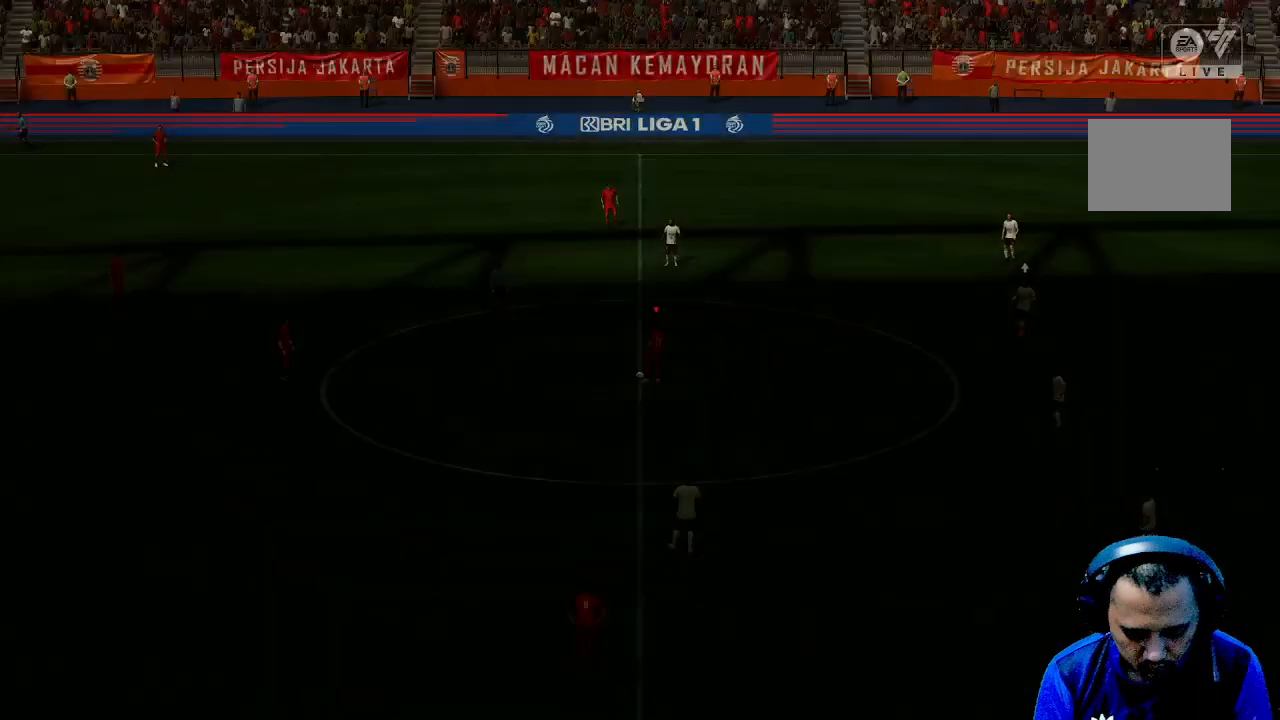
Gameplay with a controller (Xbox layout); each line is a JSON object with the inputs held at the frame after it. "events" lists button and stick changes between this image and that frame as [ms after this image, input, new state], when the widget could be followed in between. Not read: L3 R3.
{"buttons": [], "left_stick": "center", "right_stick": "center", "events": []}
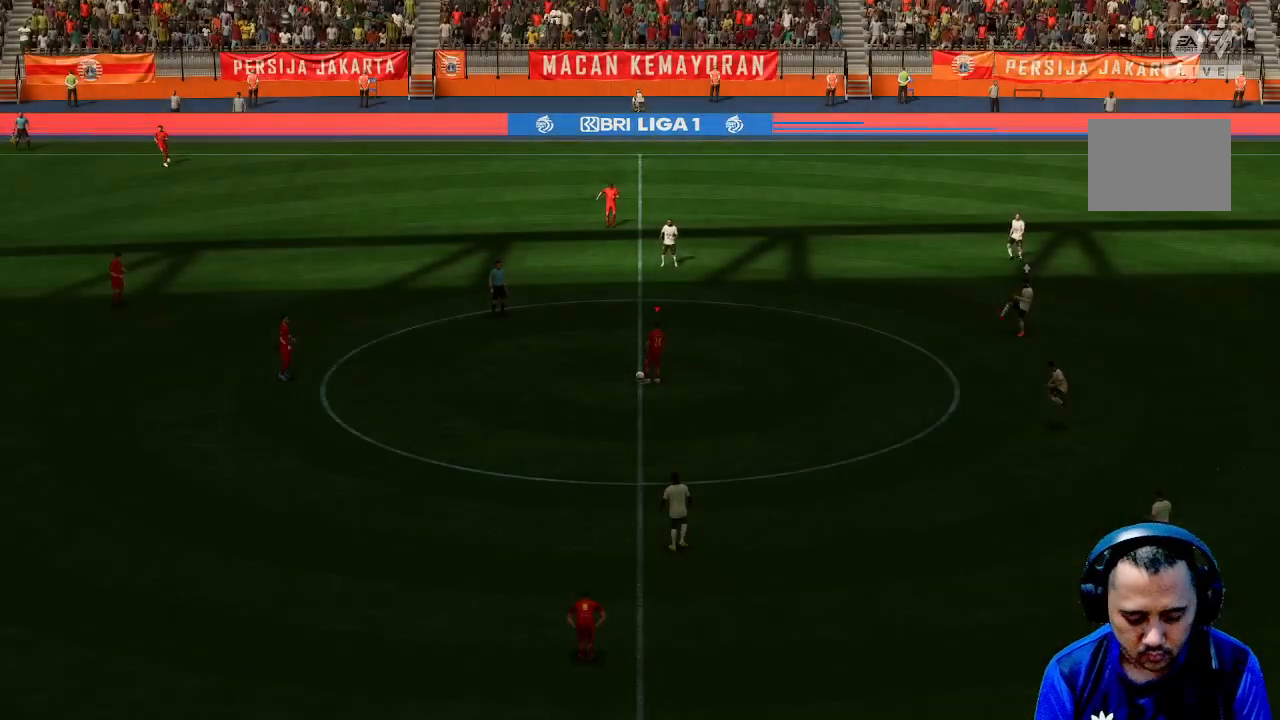
{"buttons": [], "left_stick": "center", "right_stick": "center", "events": []}
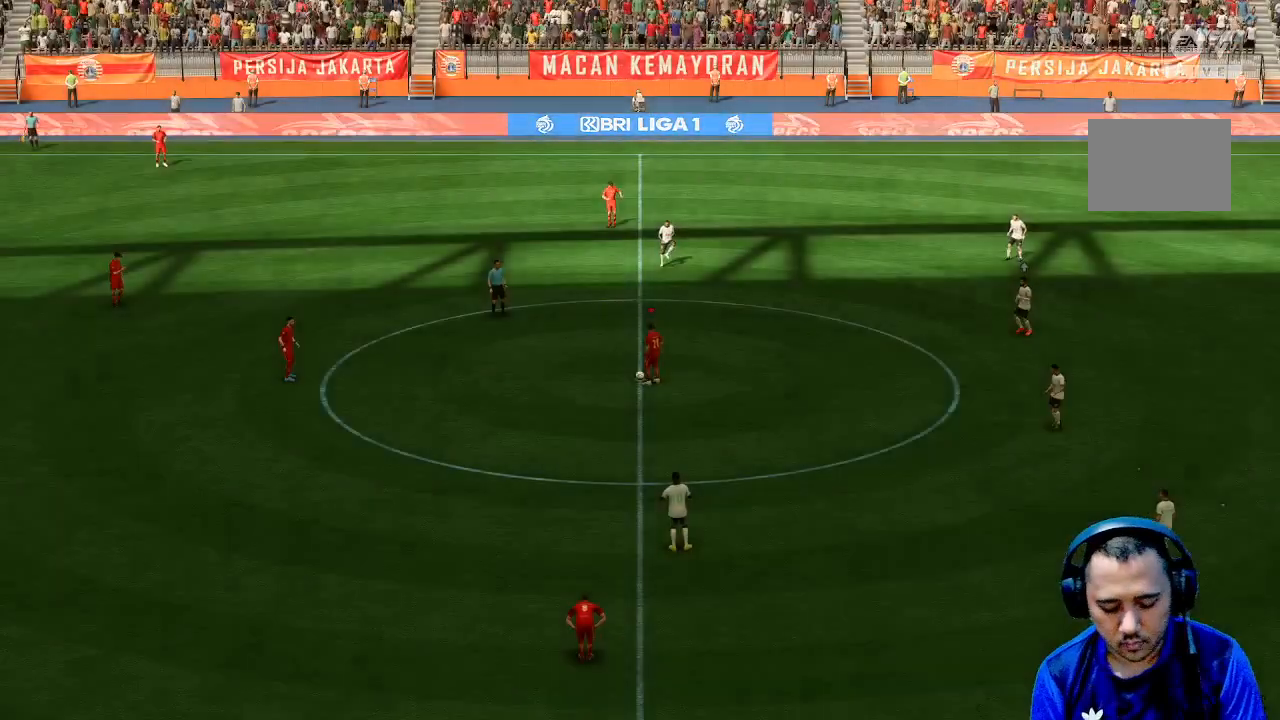
{"buttons": [], "left_stick": "center", "right_stick": "center", "events": []}
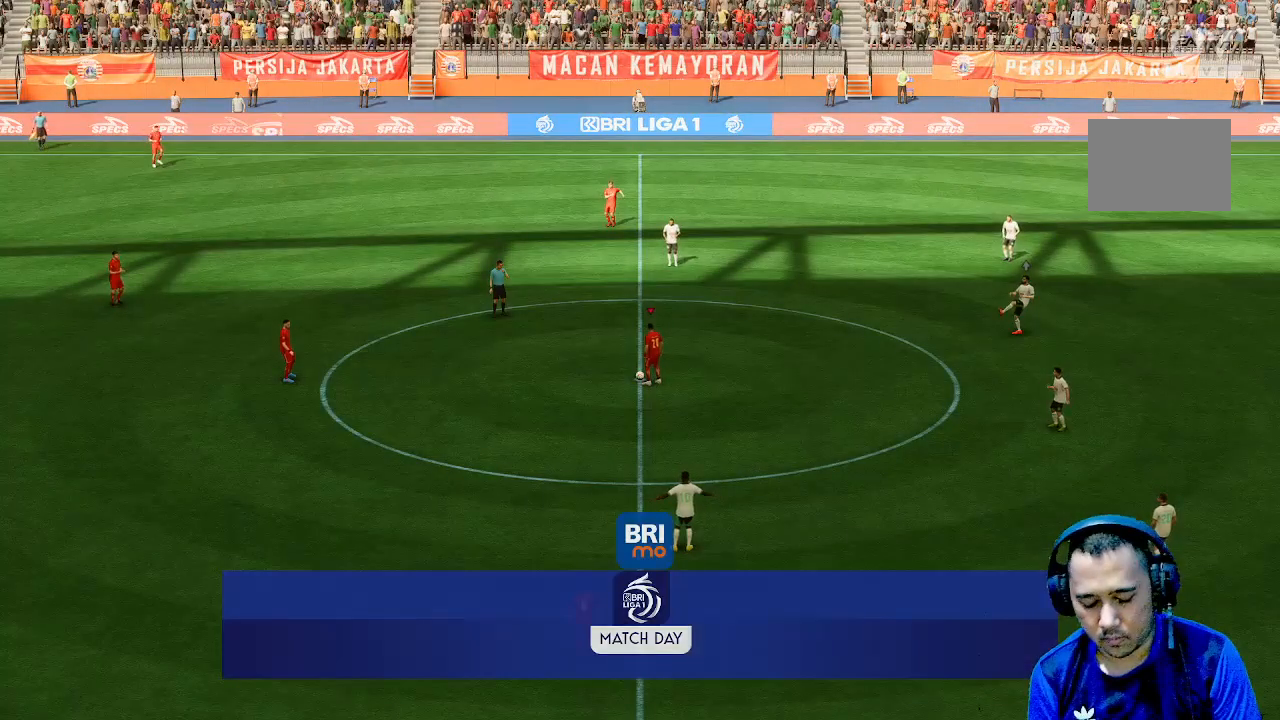
{"buttons": [], "left_stick": "center", "right_stick": "center", "events": []}
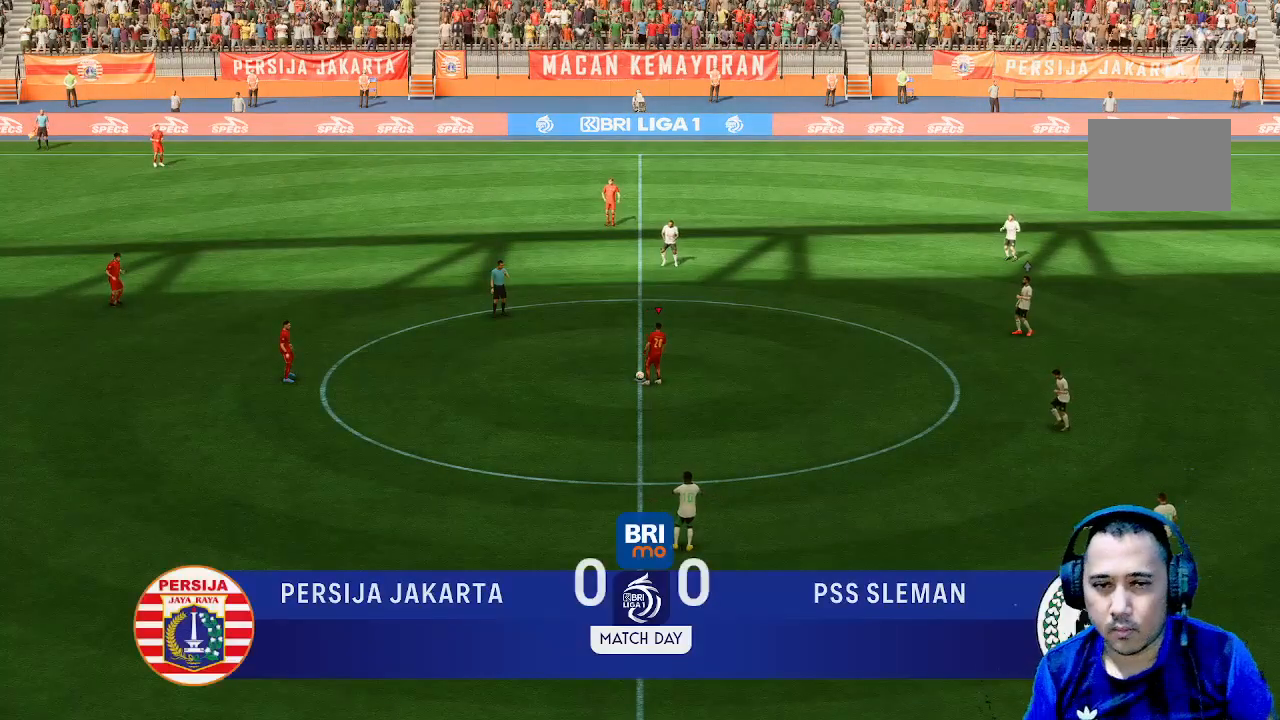
{"buttons": [], "left_stick": "center", "right_stick": "center", "events": []}
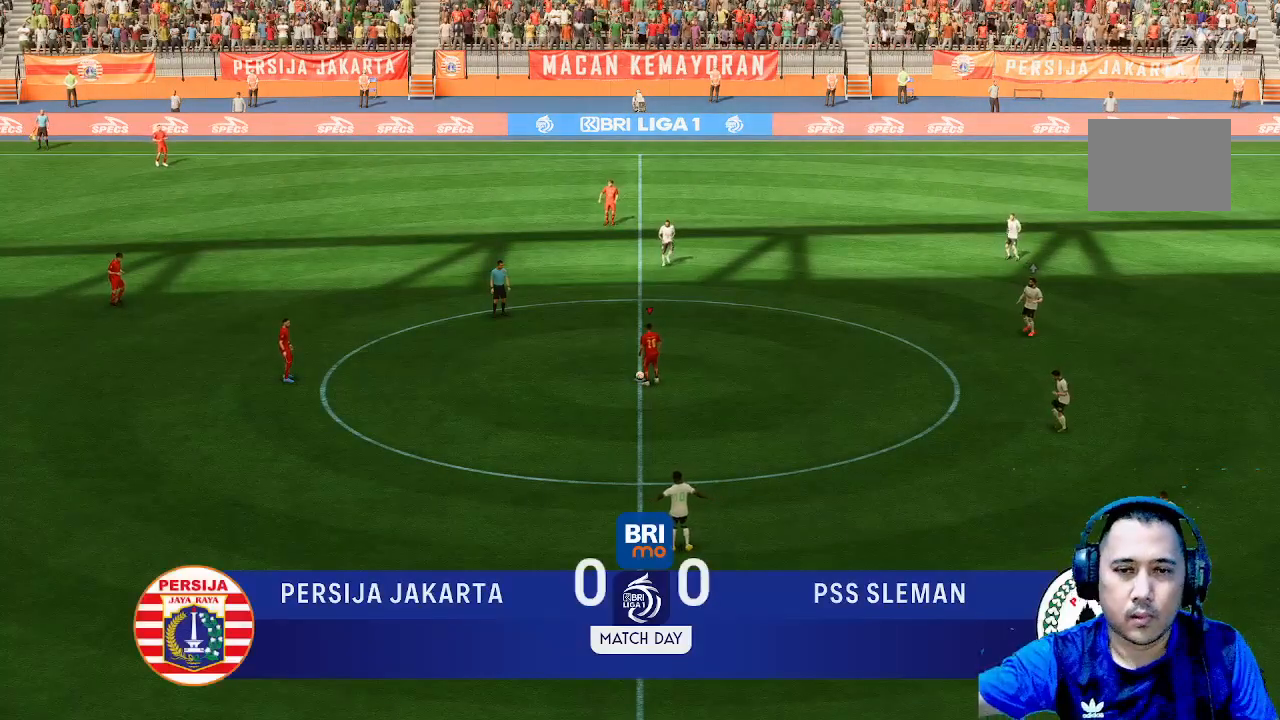
{"buttons": [], "left_stick": "center", "right_stick": "center", "events": []}
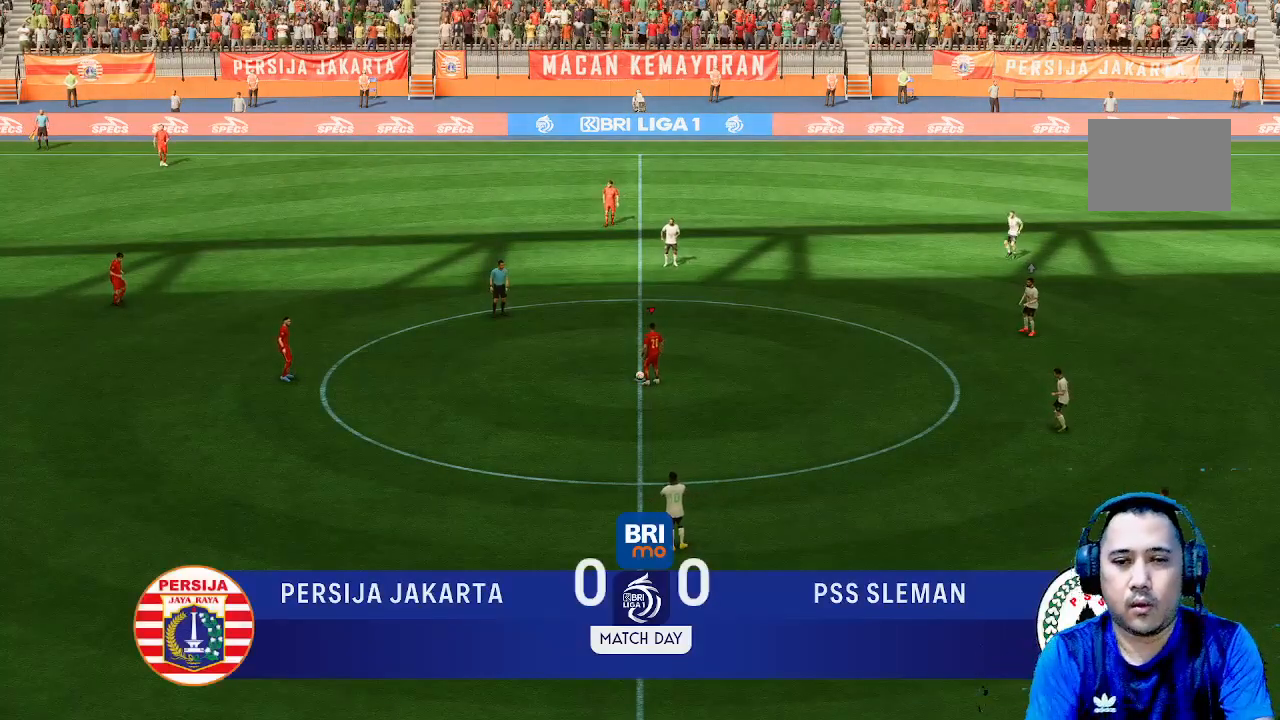
{"buttons": [], "left_stick": "center", "right_stick": "center", "events": []}
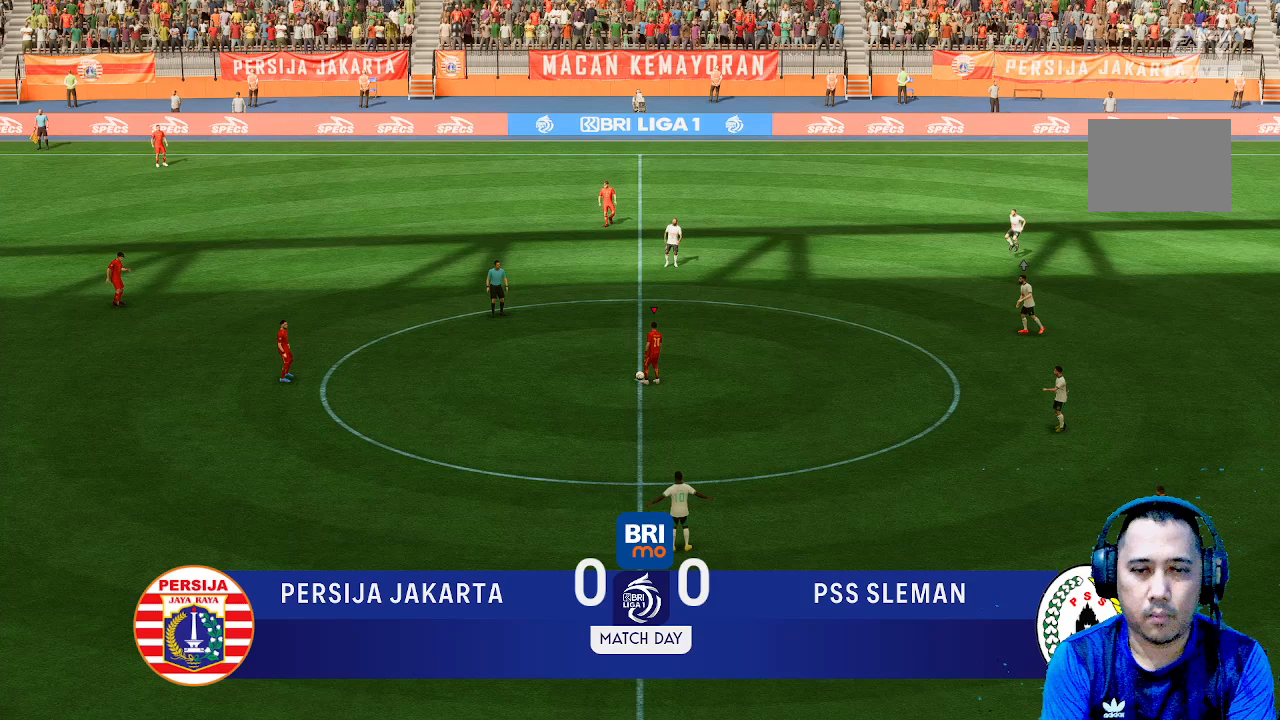
{"buttons": [], "left_stick": "left", "right_stick": "center", "events": [[200, "left_stick", "left"]]}
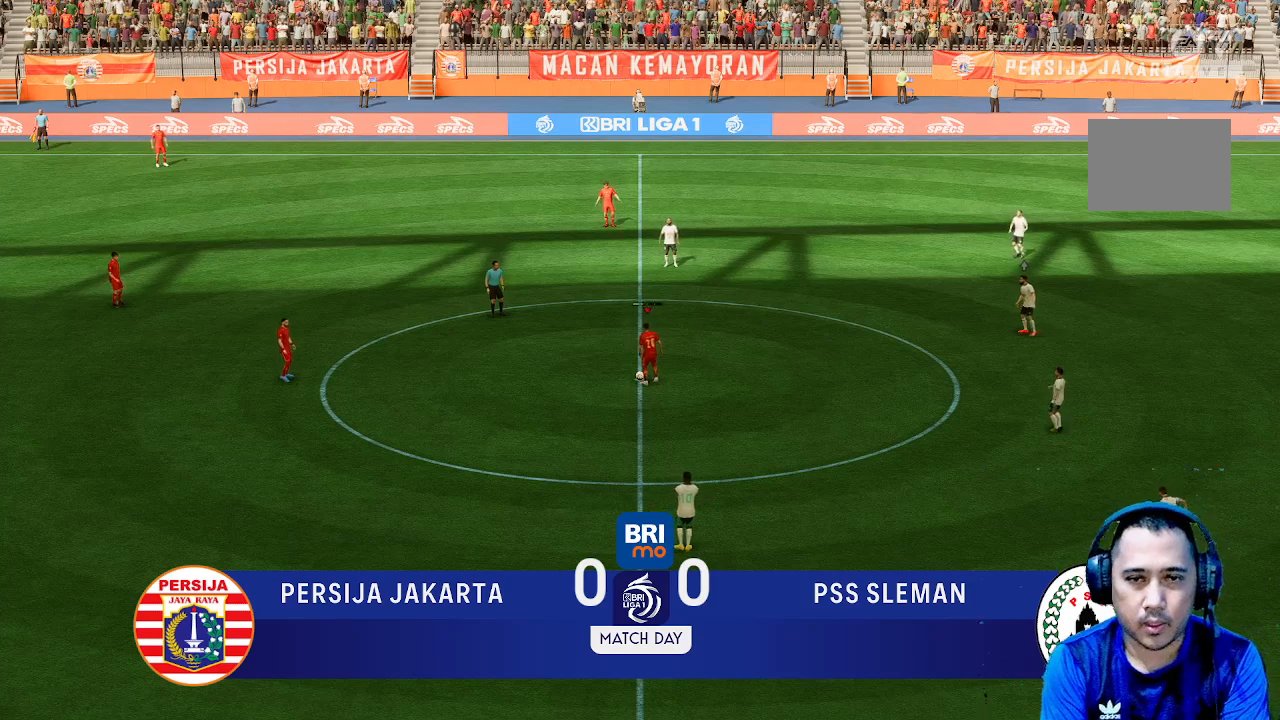
{"buttons": [], "left_stick": "center", "right_stick": "center", "events": [[400, "left_stick", "center"]]}
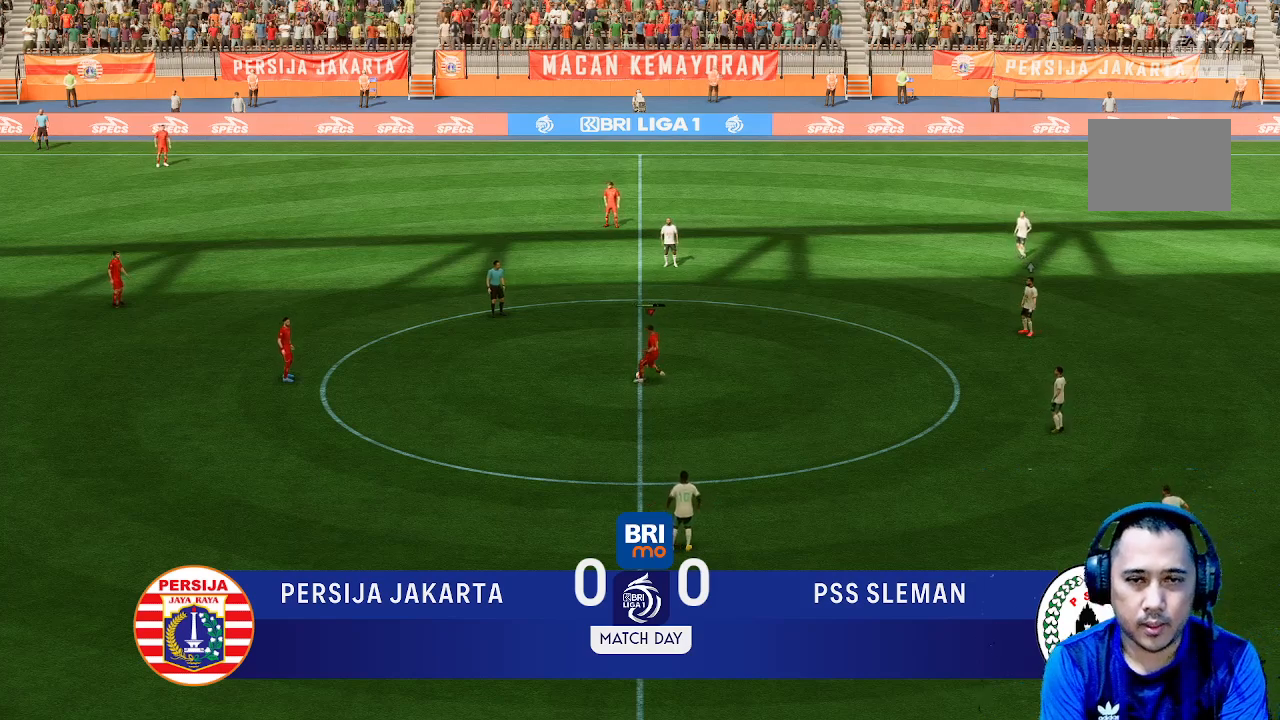
{"buttons": [], "left_stick": "down", "right_stick": "center", "events": [[267, "left_stick", "down"]]}
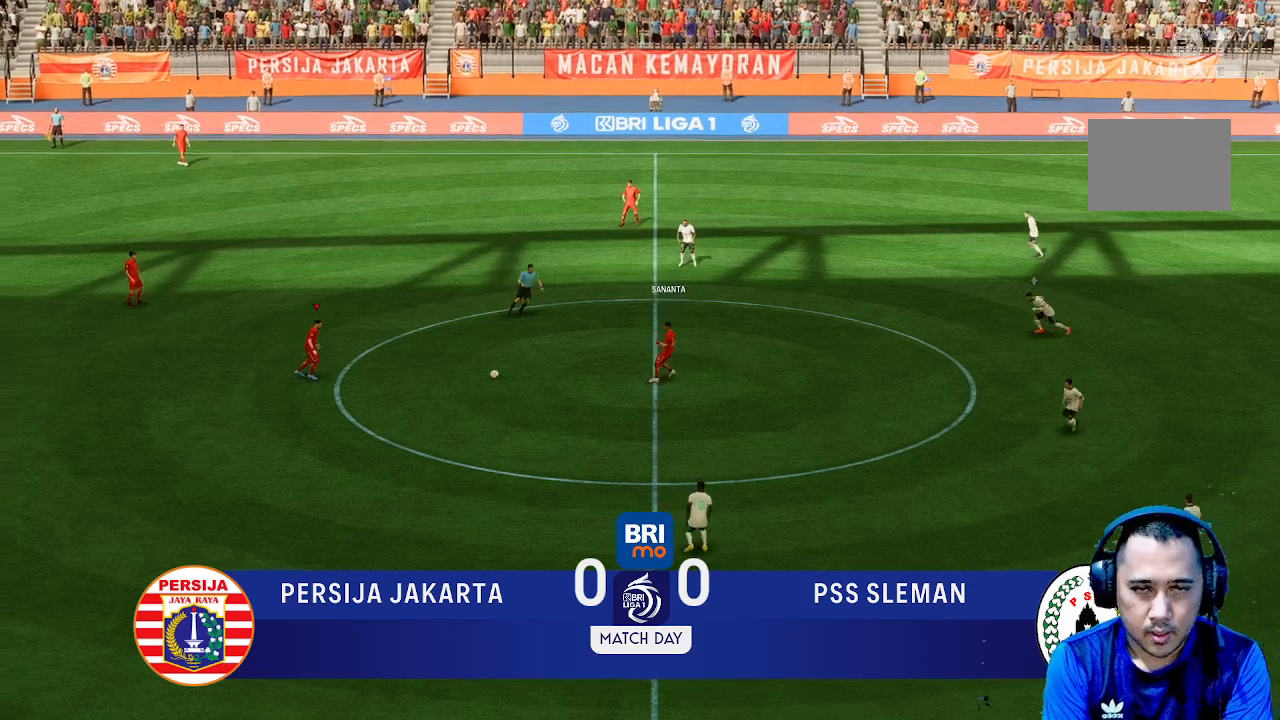
{"buttons": [], "left_stick": "down", "right_stick": "center", "events": []}
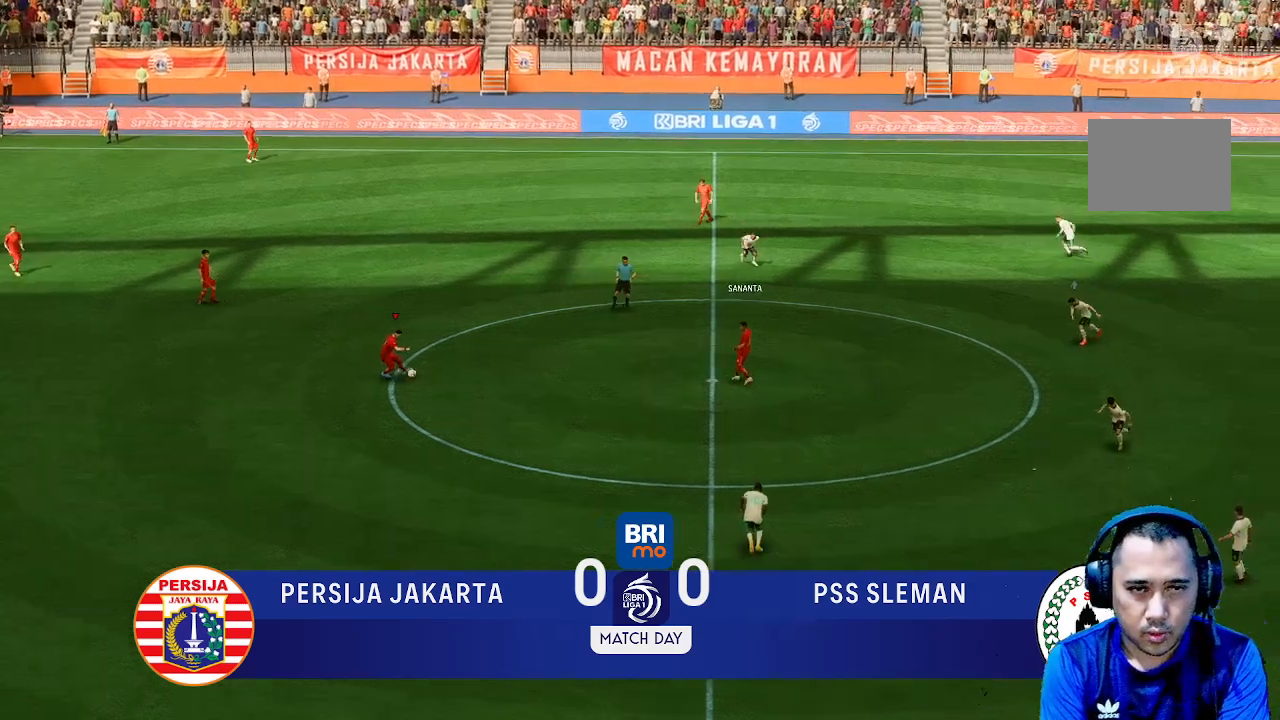
{"buttons": [], "left_stick": "down", "right_stick": "center", "events": []}
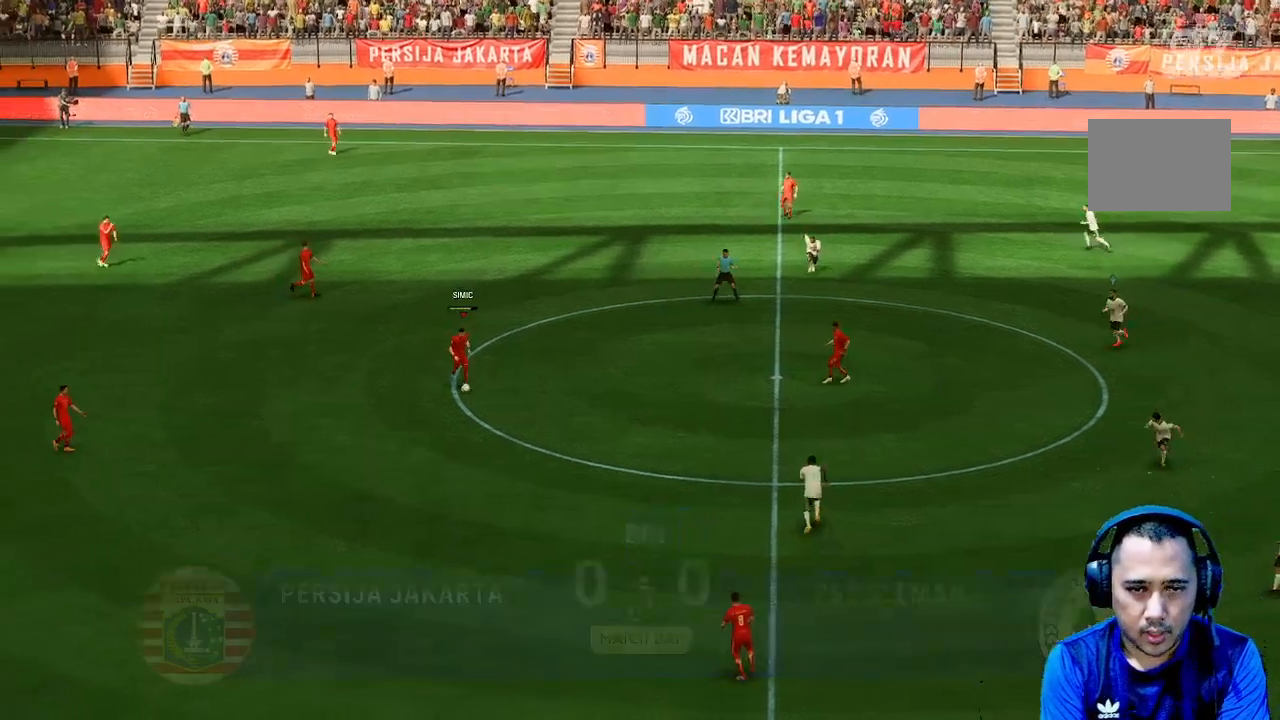
{"buttons": [], "left_stick": "down", "right_stick": "center", "events": []}
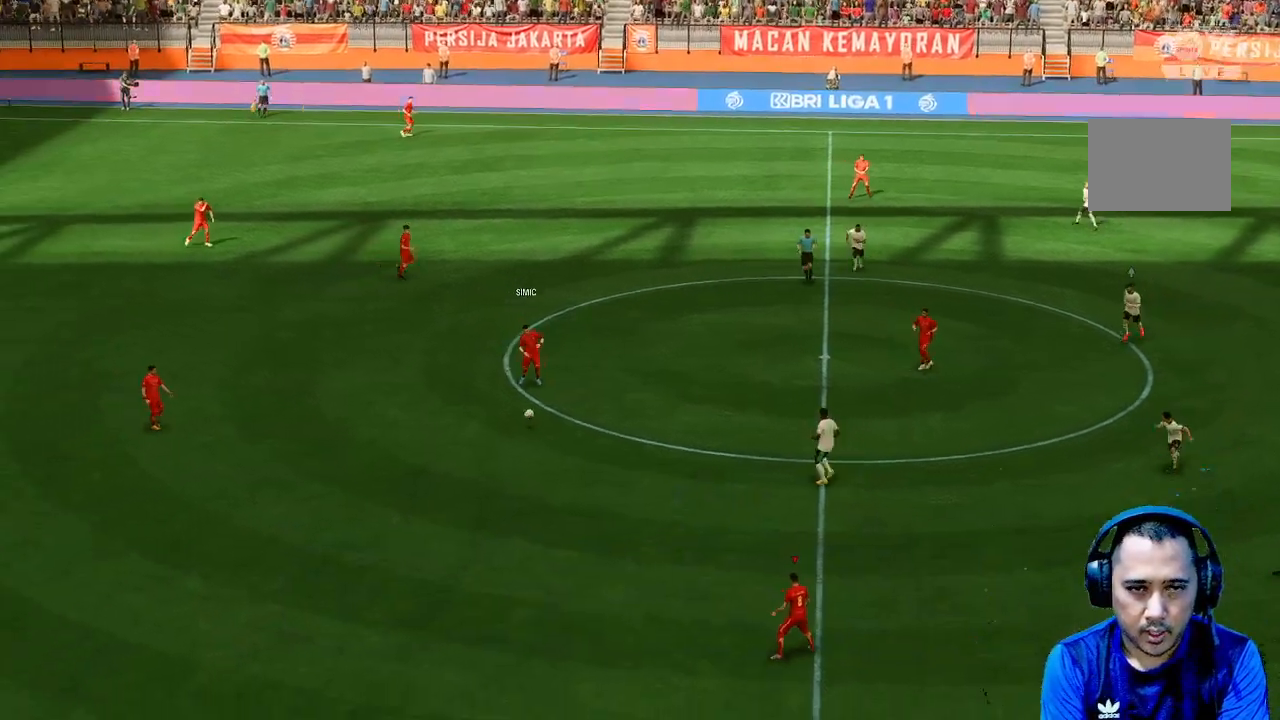
{"buttons": [], "left_stick": "left", "right_stick": "center", "events": [[500, "left_stick", "left"]]}
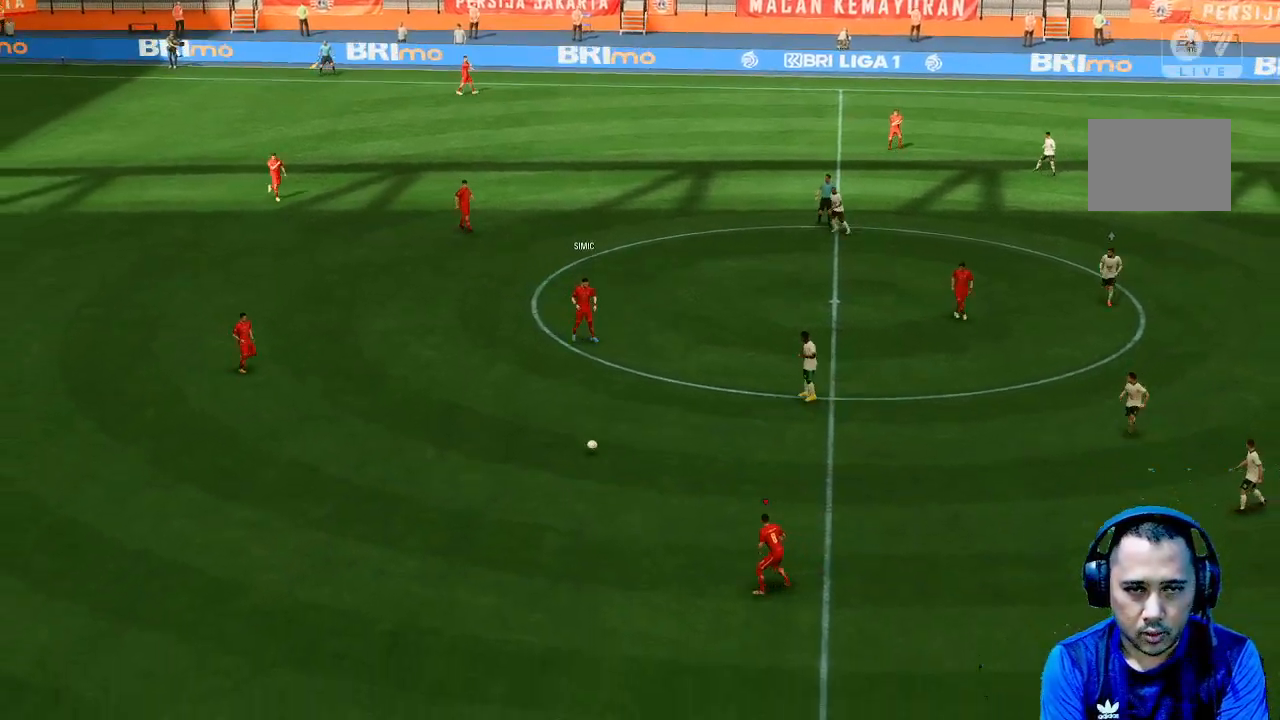
{"buttons": [], "left_stick": "up-left", "right_stick": "center", "events": [[100, "left_stick", "up-left"]]}
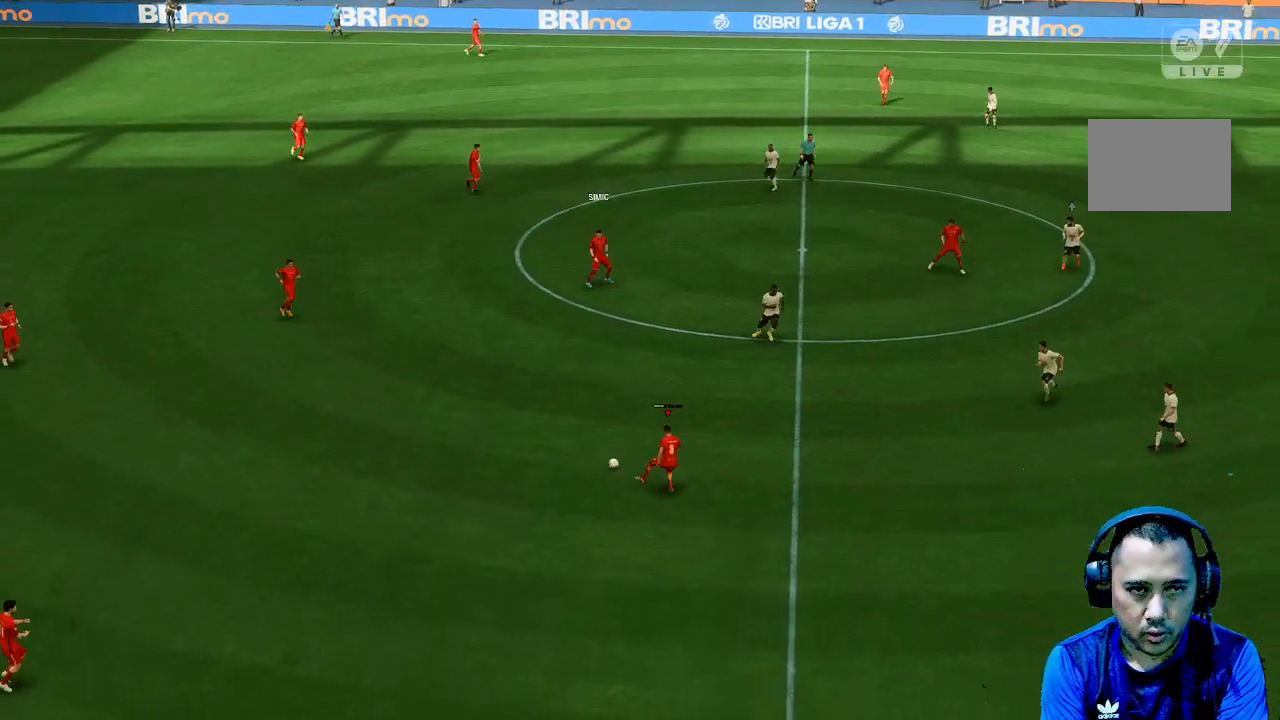
{"buttons": [], "left_stick": "up-left", "right_stick": "center", "events": []}
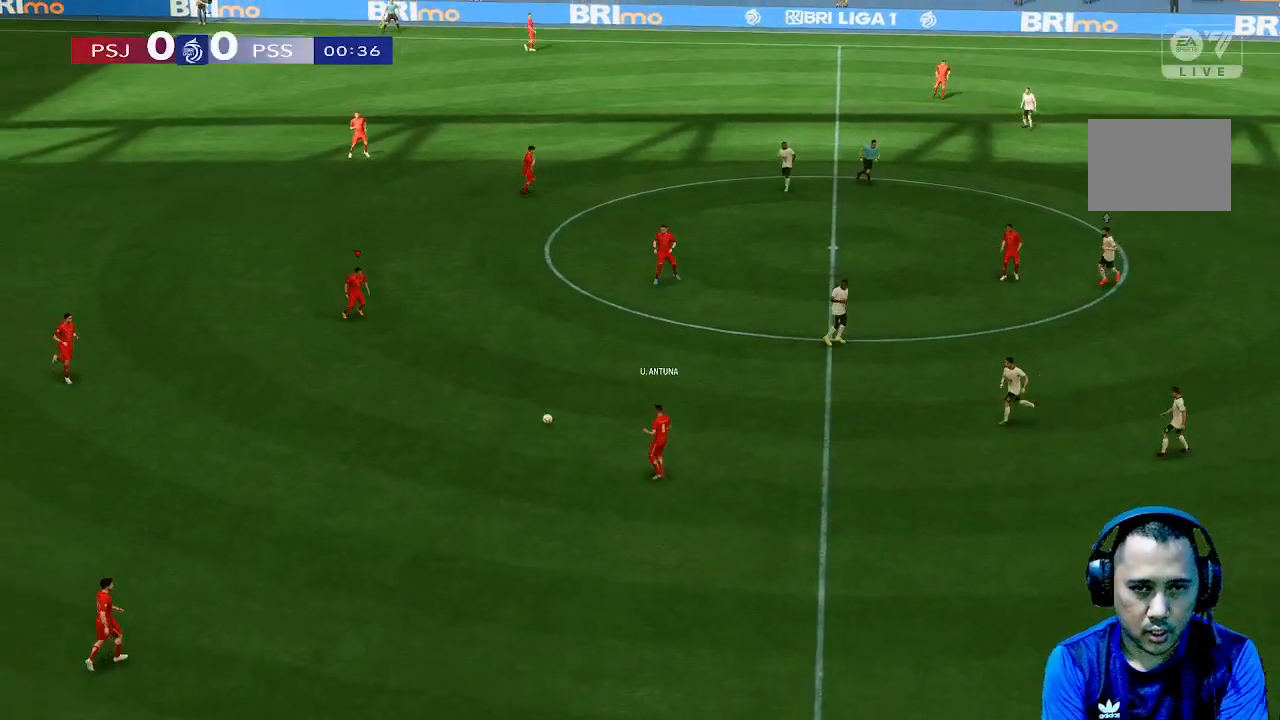
{"buttons": [], "left_stick": "down", "right_stick": "center", "events": [[200, "left_stick", "left"], [333, "left_stick", "down"]]}
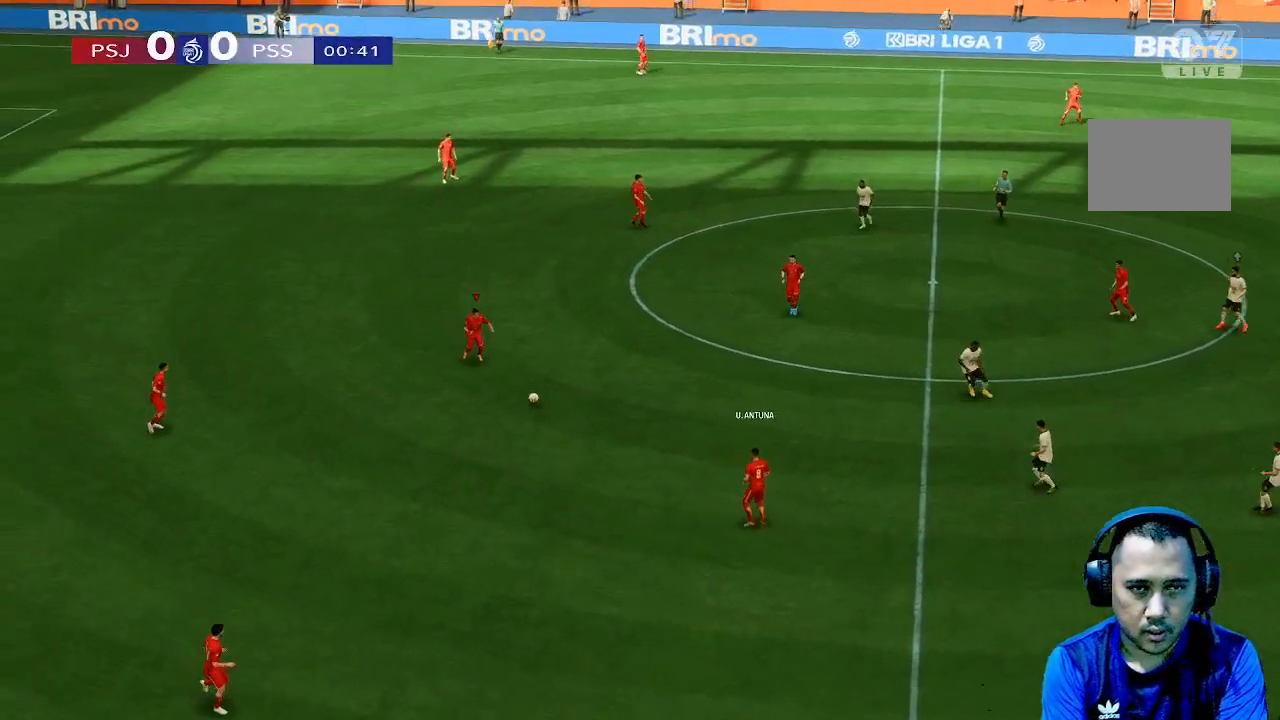
{"buttons": [], "left_stick": "down-left", "right_stick": "center", "events": [[33, "left_stick", "down-left"]]}
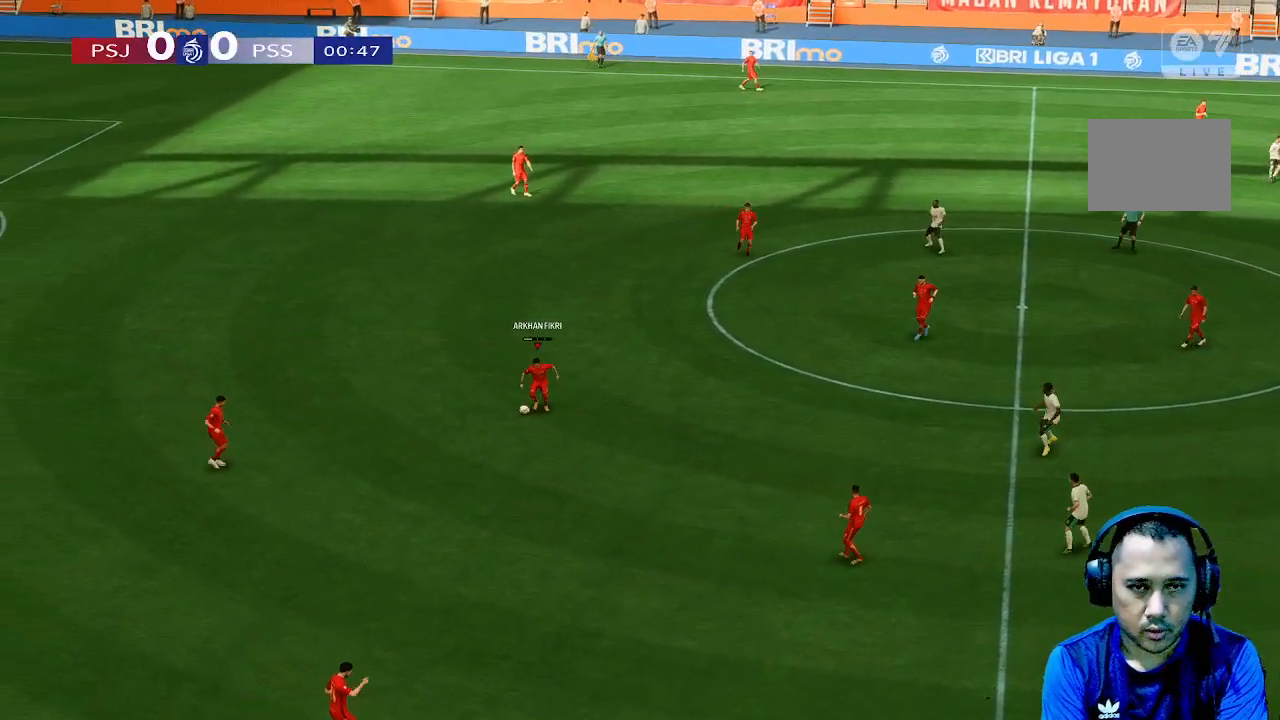
{"buttons": [], "left_stick": "down-left", "right_stick": "center", "events": []}
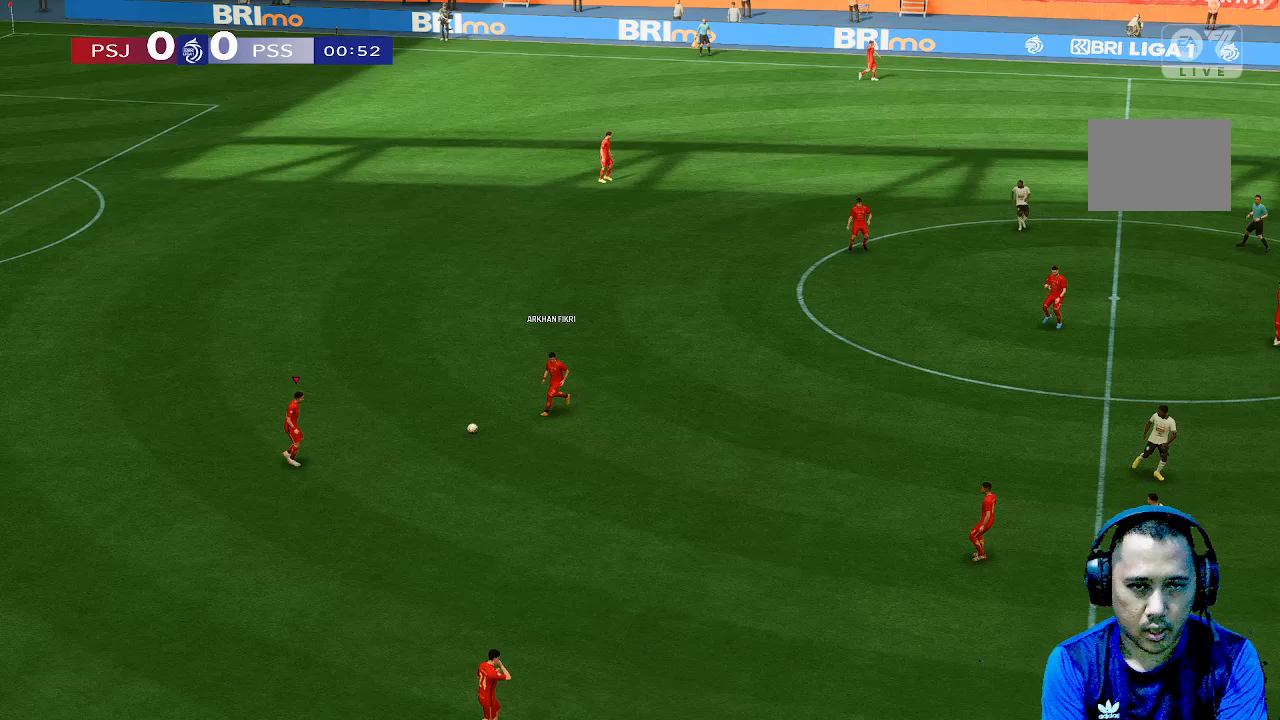
{"buttons": [], "left_stick": "down-right", "right_stick": "center", "events": [[100, "left_stick", "down"], [300, "left_stick", "down-right"]]}
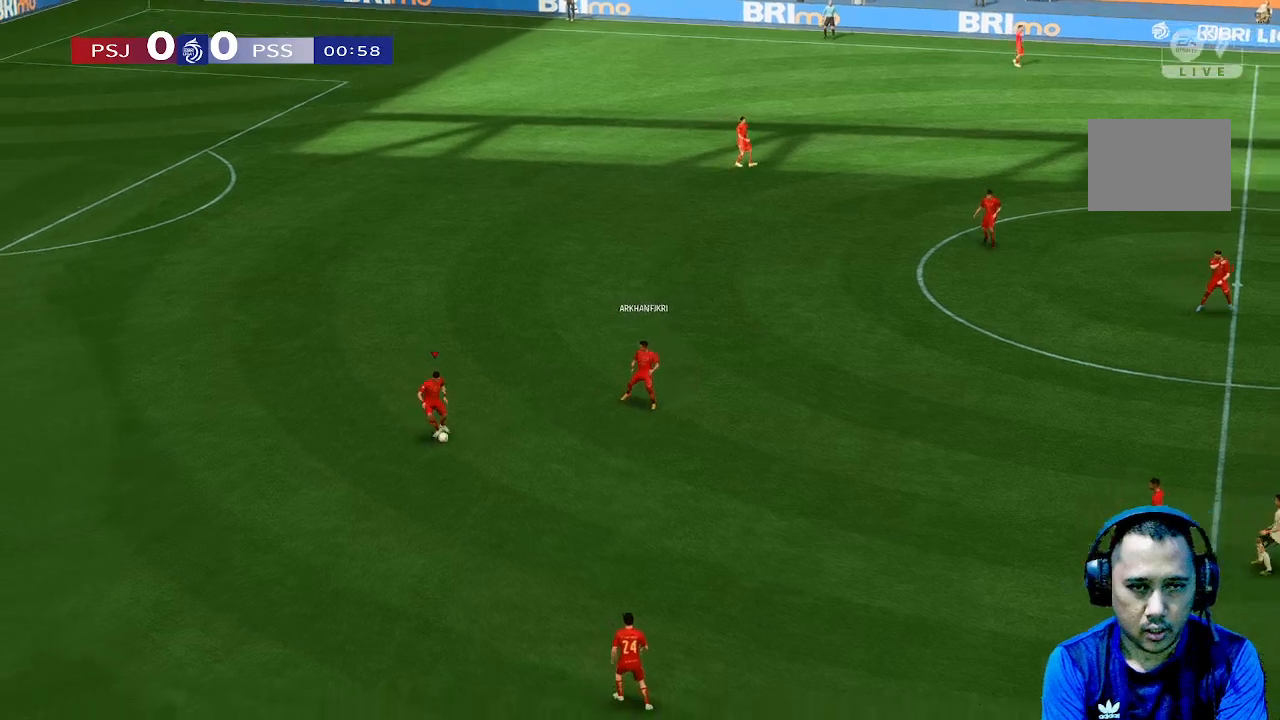
{"buttons": [], "left_stick": "down-right", "right_stick": "center", "events": []}
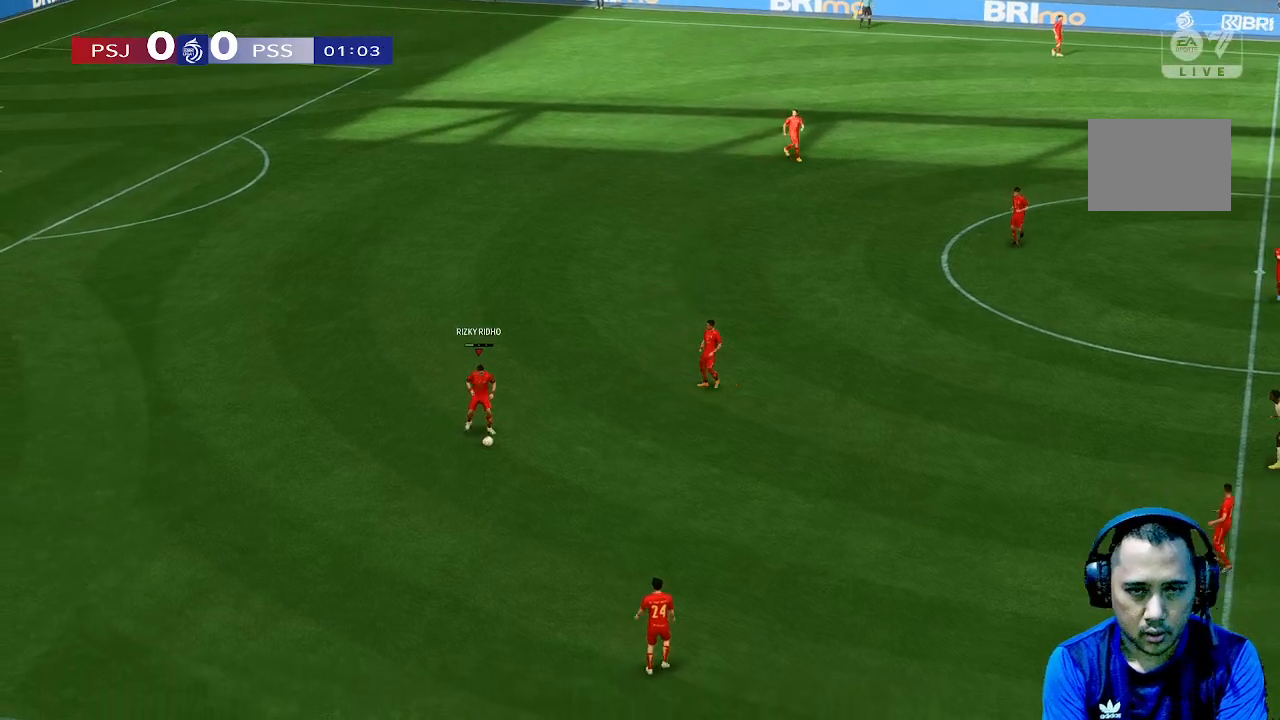
{"buttons": [], "left_stick": "center", "right_stick": "center", "events": [[133, "left_stick", "center"]]}
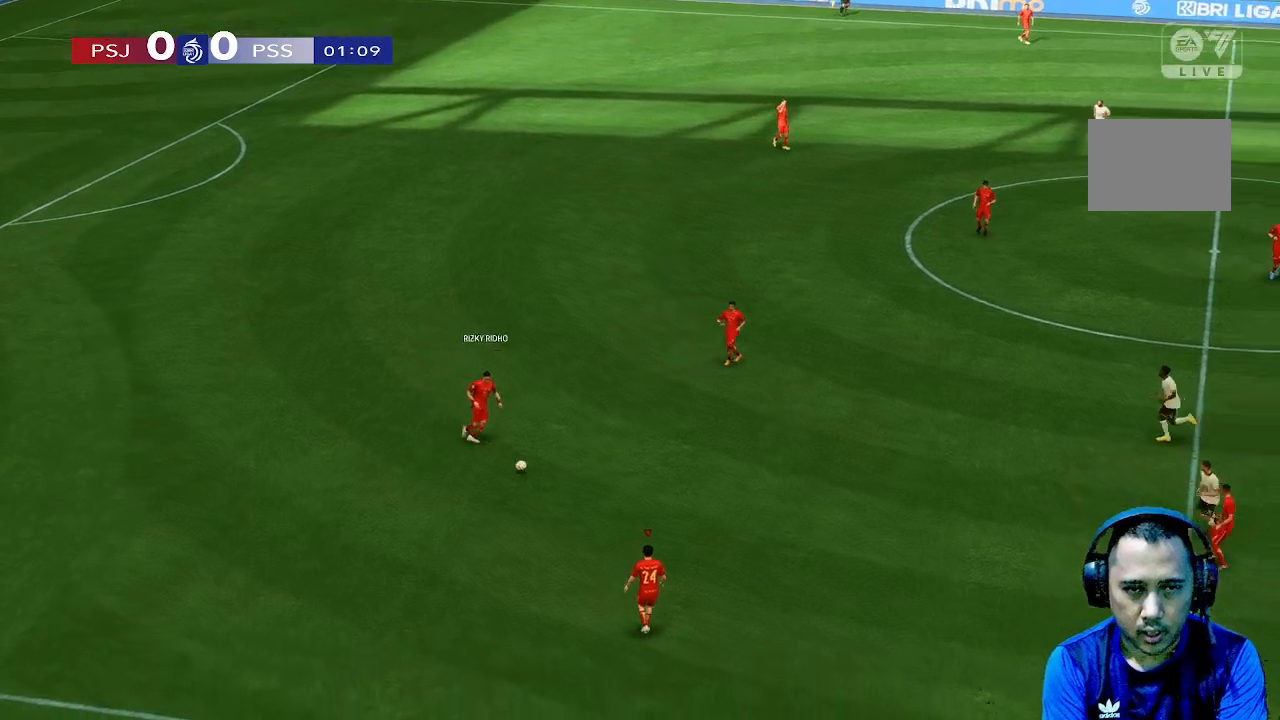
{"buttons": [], "left_stick": "right", "right_stick": "center", "events": [[500, "left_stick", "right"]]}
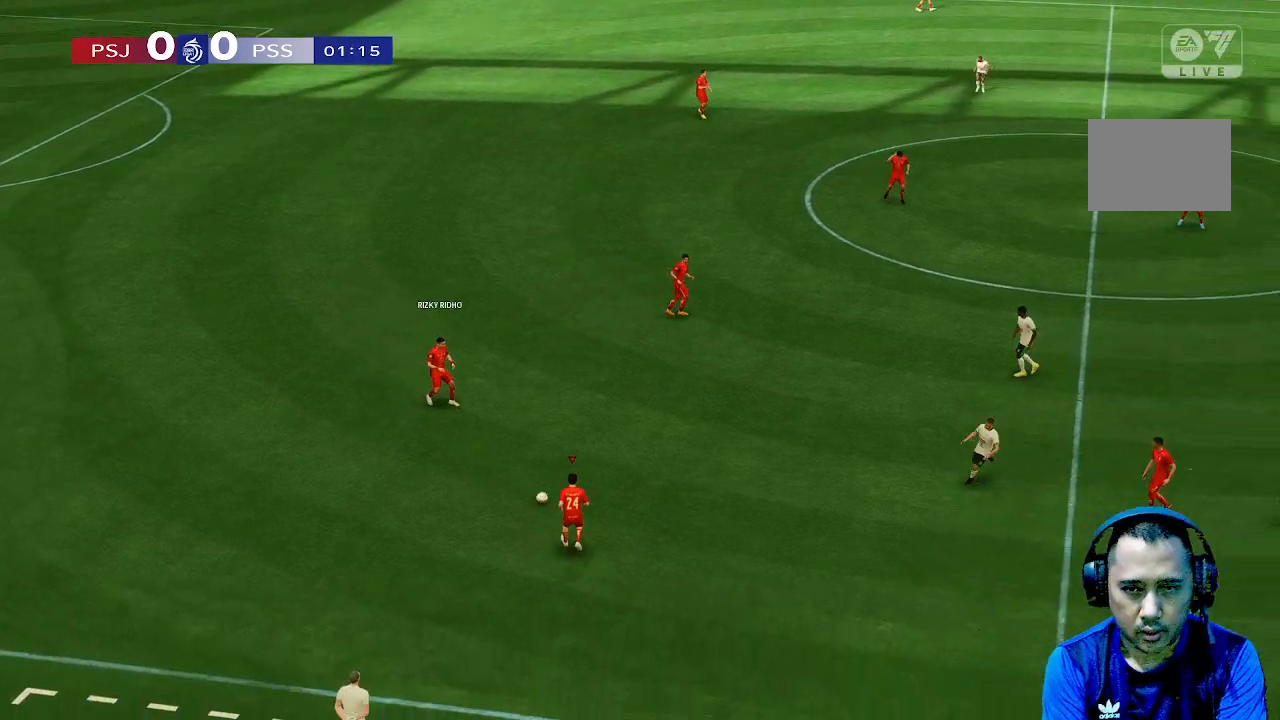
{"buttons": [], "left_stick": "right", "right_stick": "center", "events": []}
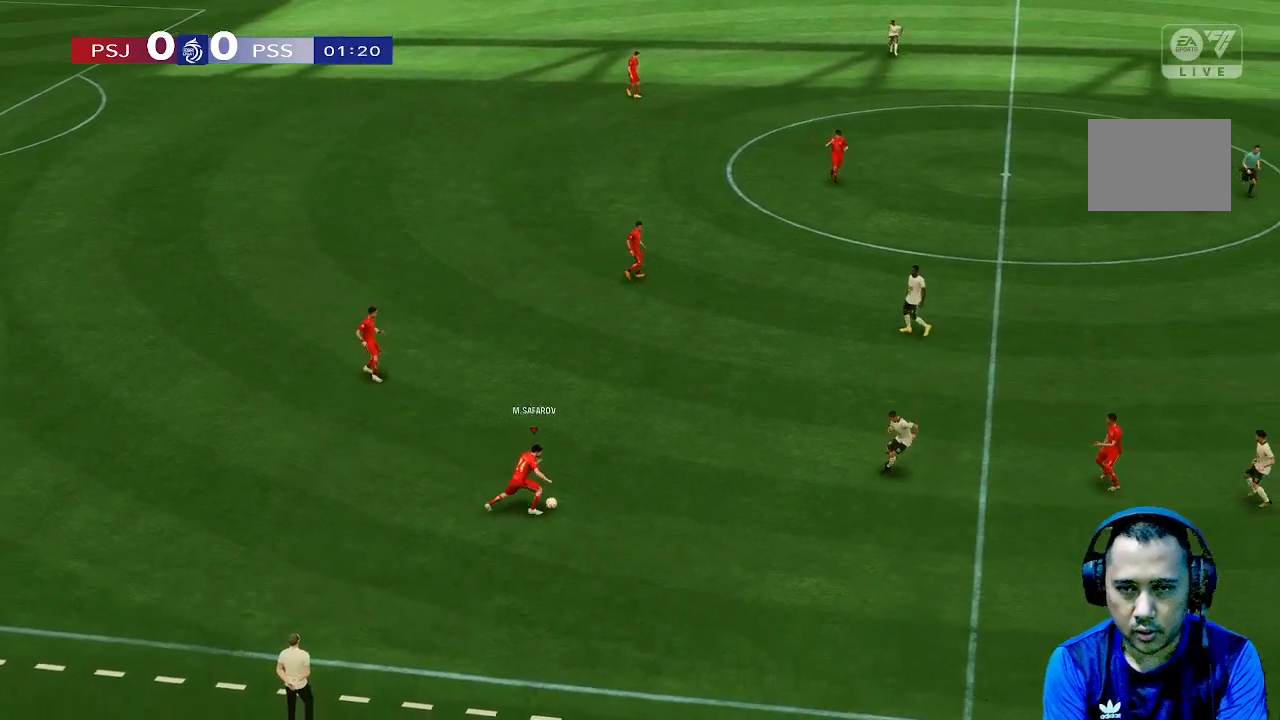
{"buttons": [], "left_stick": "up", "right_stick": "center", "events": [[167, "left_stick", "up"]]}
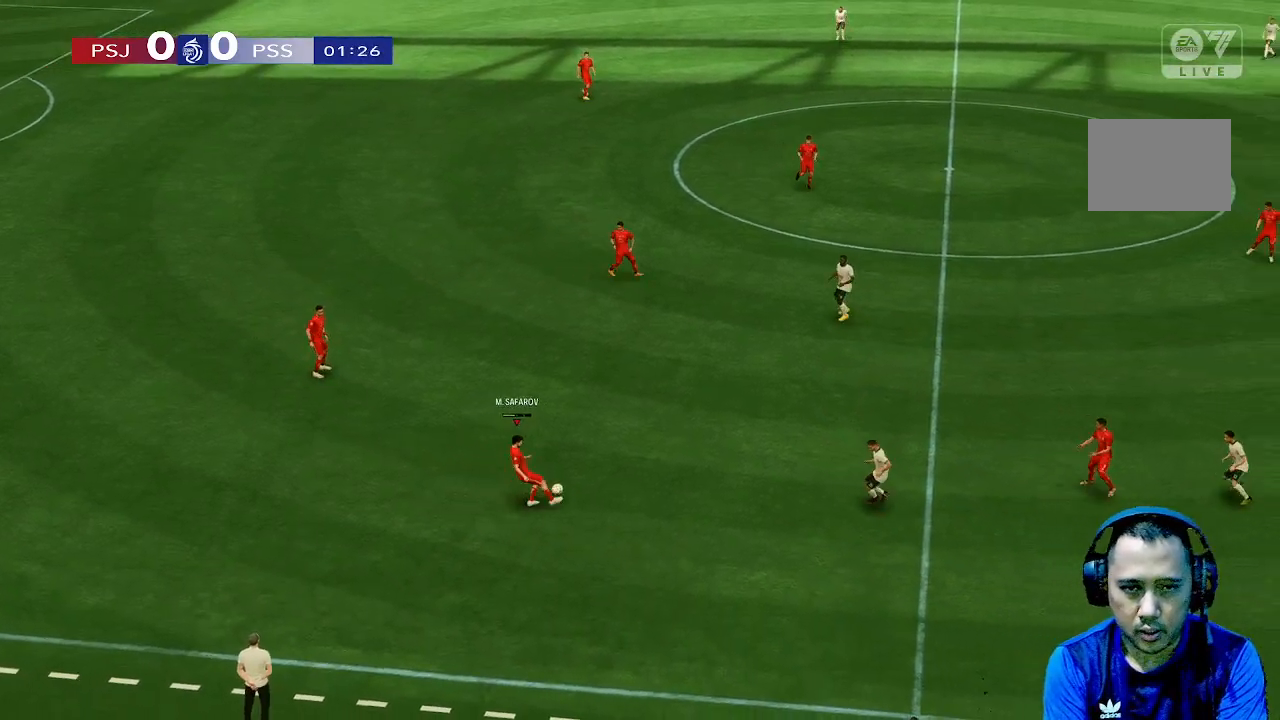
{"buttons": [], "left_stick": "up", "right_stick": "center", "events": []}
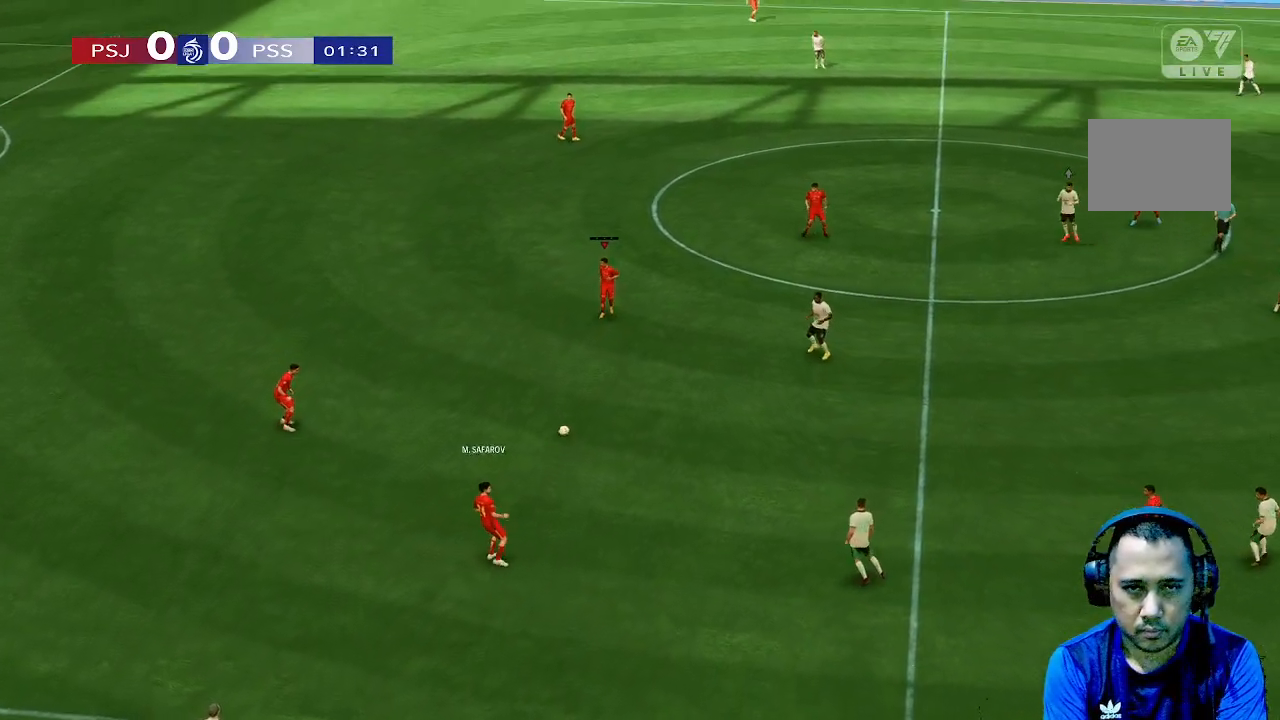
{"buttons": [], "left_stick": "center", "right_stick": "center", "events": [[67, "left_stick", "center"], [133, "left_stick", "down"], [233, "left_stick", "center"]]}
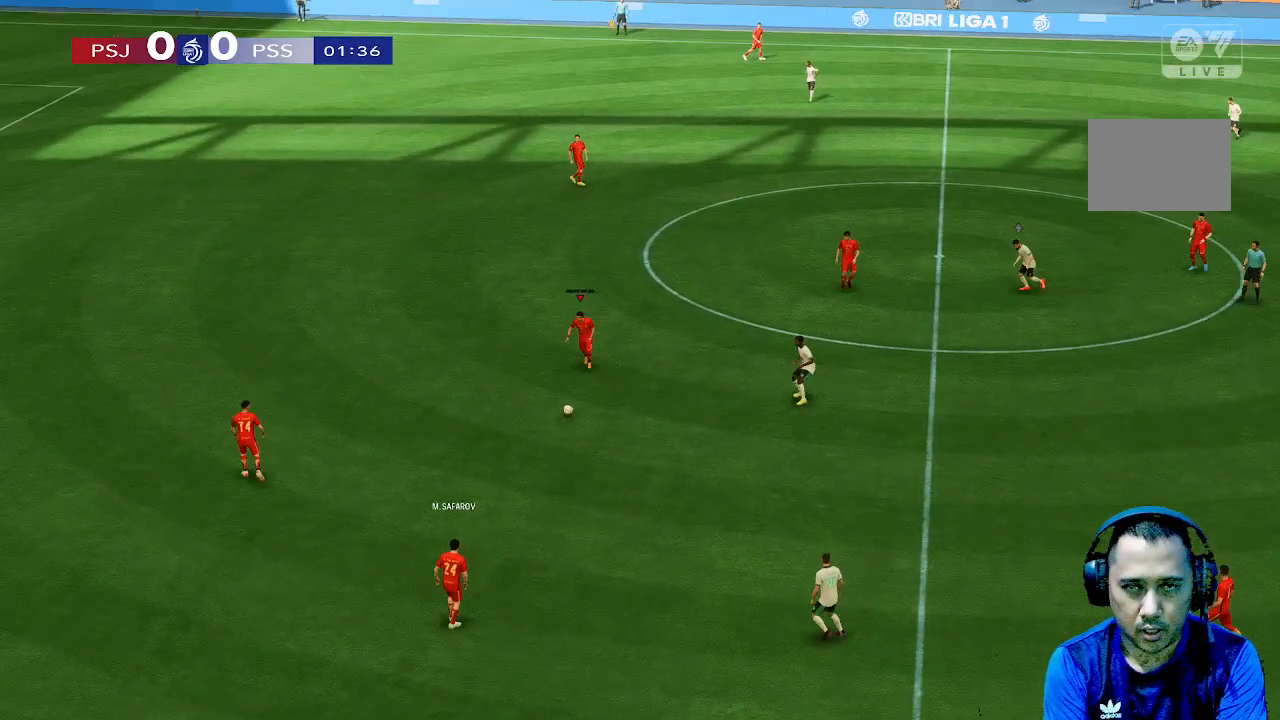
{"buttons": [], "left_stick": "up", "right_stick": "center", "events": [[33, "left_stick", "up"]]}
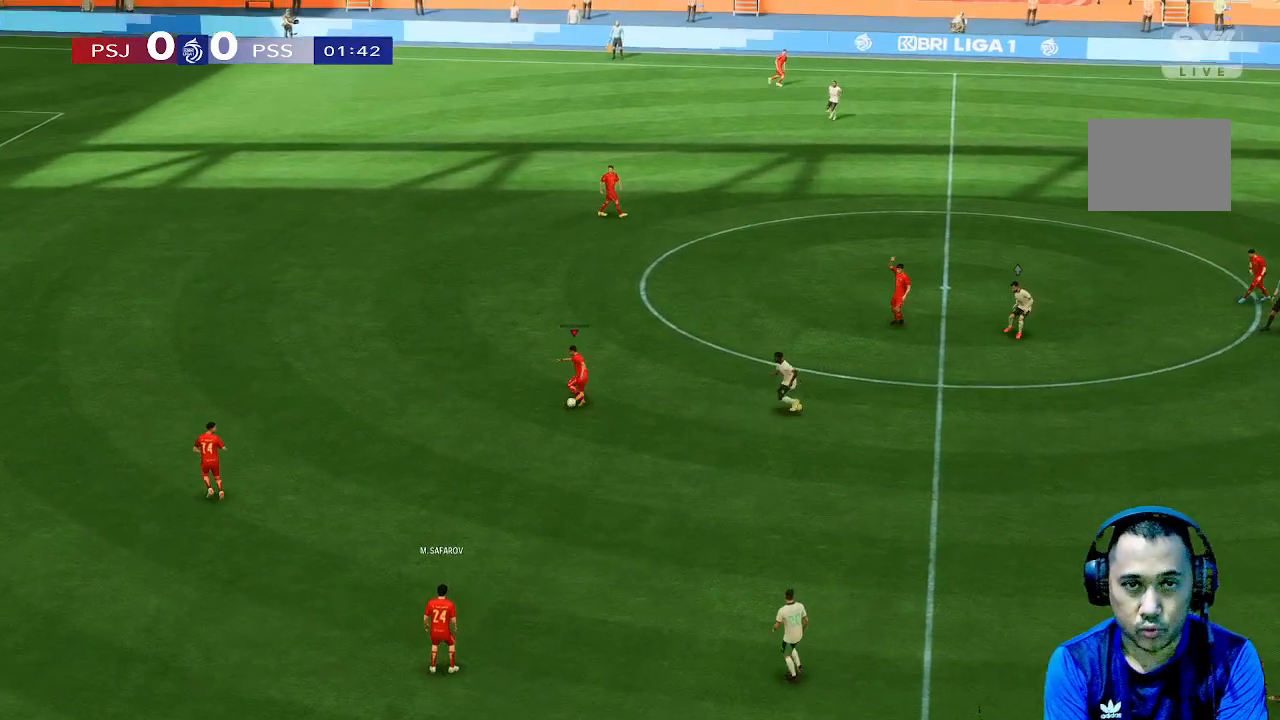
{"buttons": [], "left_stick": "up", "right_stick": "center", "events": []}